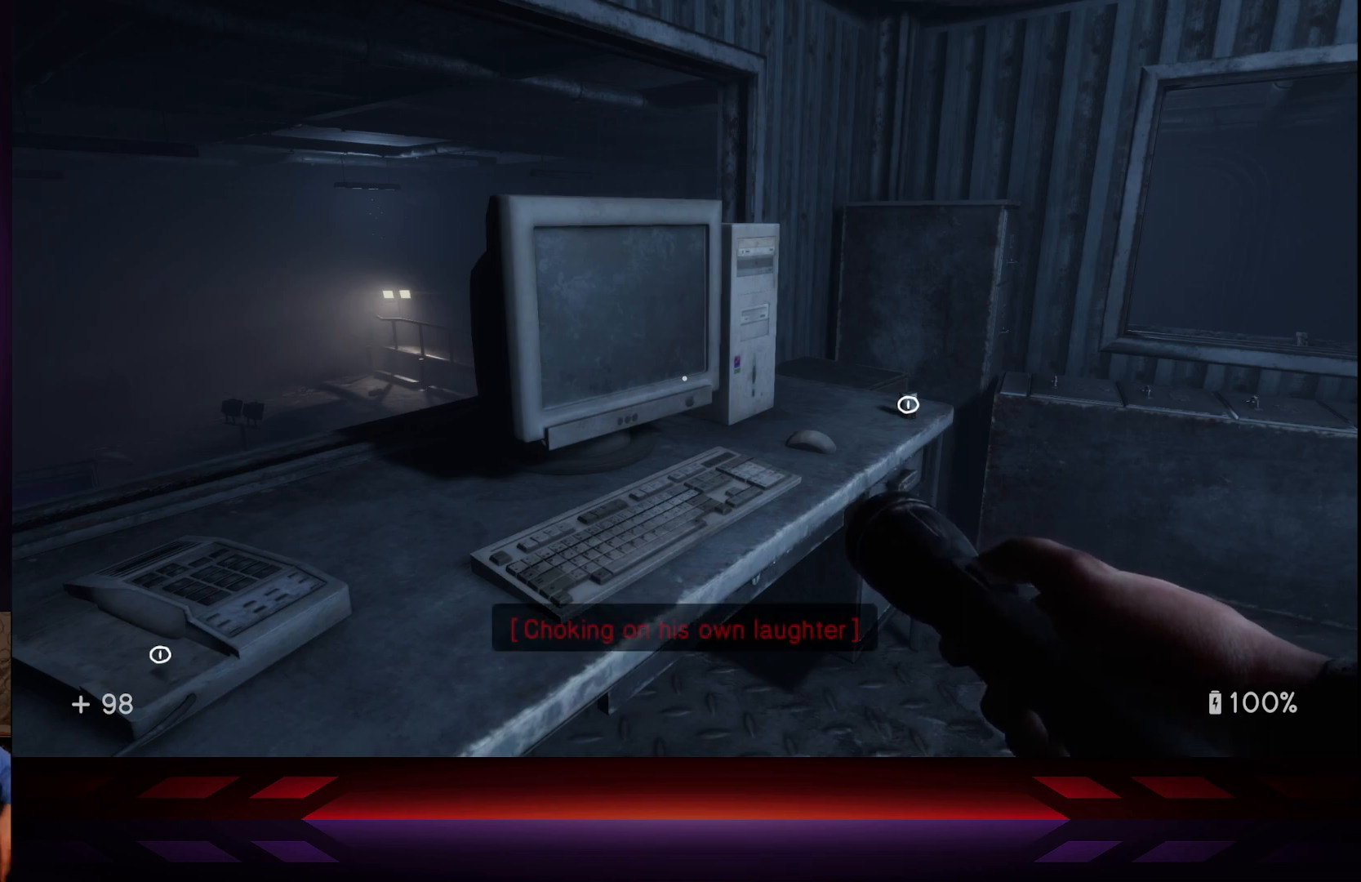
Gameplay with a controller (Xbox layout); each line is a JSON object with the inputs held at the frame after it. "events" lists button and stick changes between this image and that frame as [ms after this image, input, new state], when the widget could be followed in between.
{"buttons": [], "left_stick": "center", "right_stick": "center", "events": [[300, "right_stick", "left"], [483, "right_stick", "center"]]}
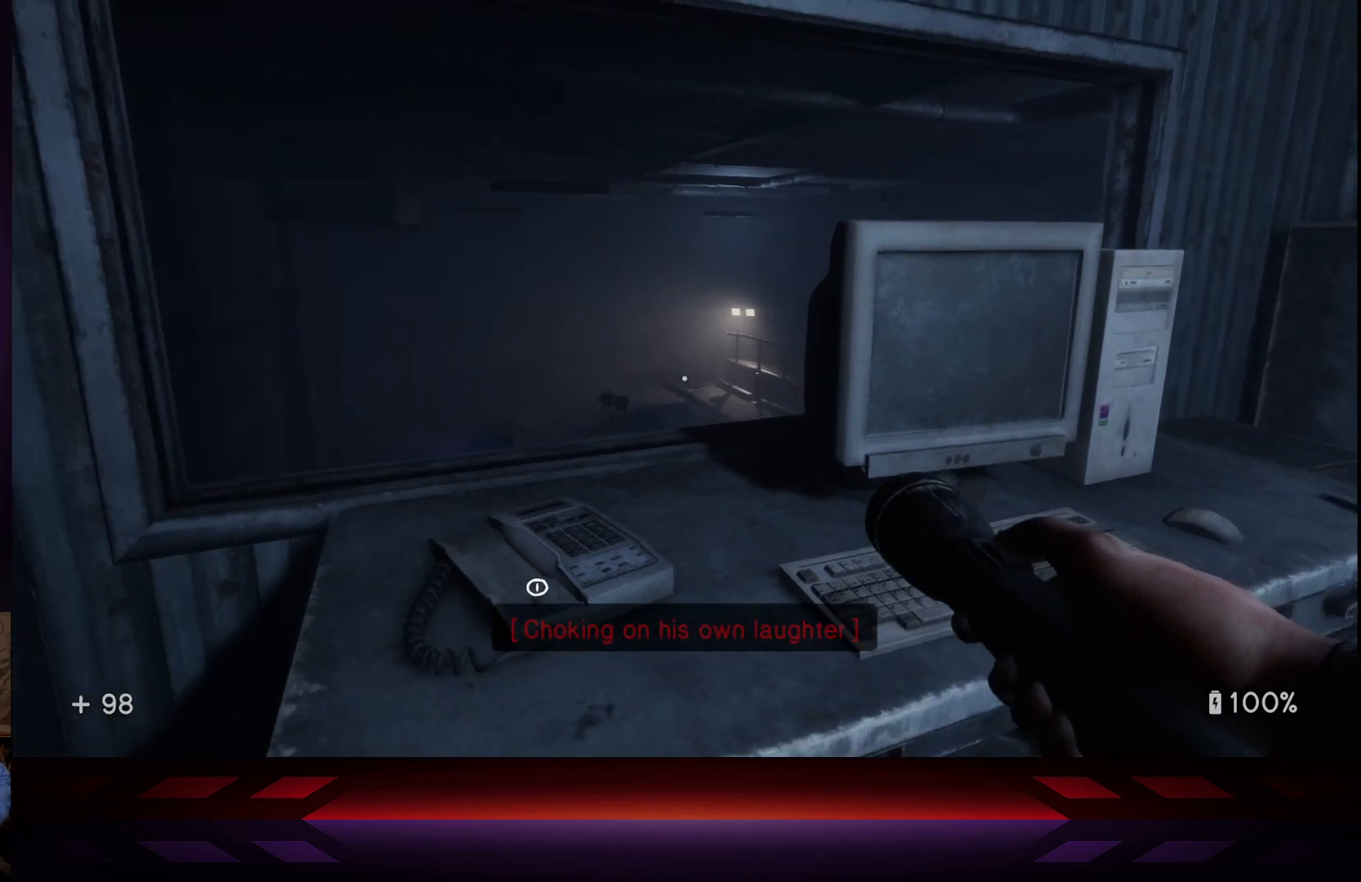
{"buttons": [], "left_stick": "center", "right_stick": "center", "events": [[183, "right_stick", "down-left"], [283, "right_stick", "center"]]}
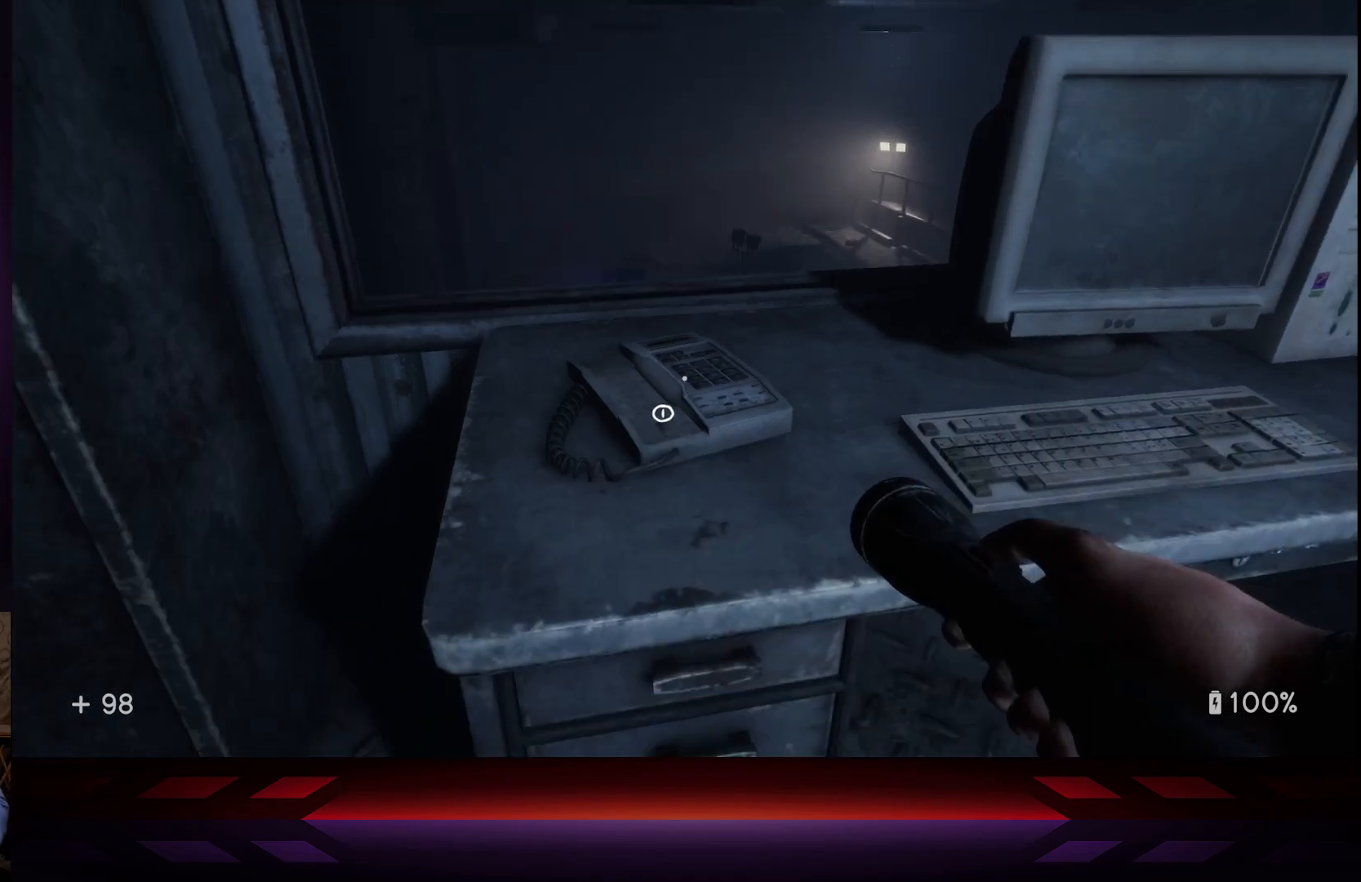
{"buttons": [], "left_stick": "center", "right_stick": "center", "events": []}
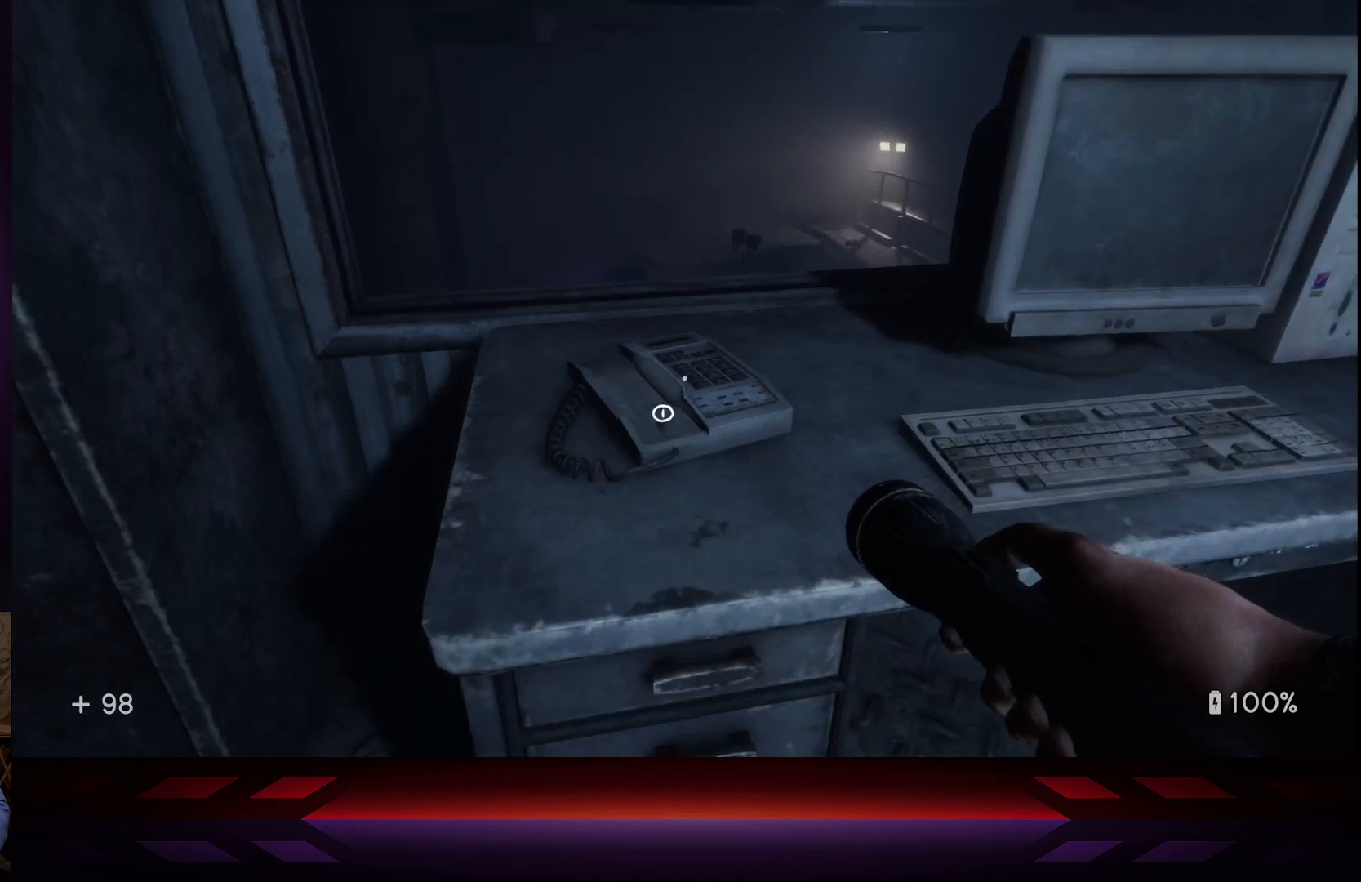
{"buttons": [], "left_stick": "center", "right_stick": "center", "events": [[117, "right_stick", "right"], [317, "right_stick", "center"]]}
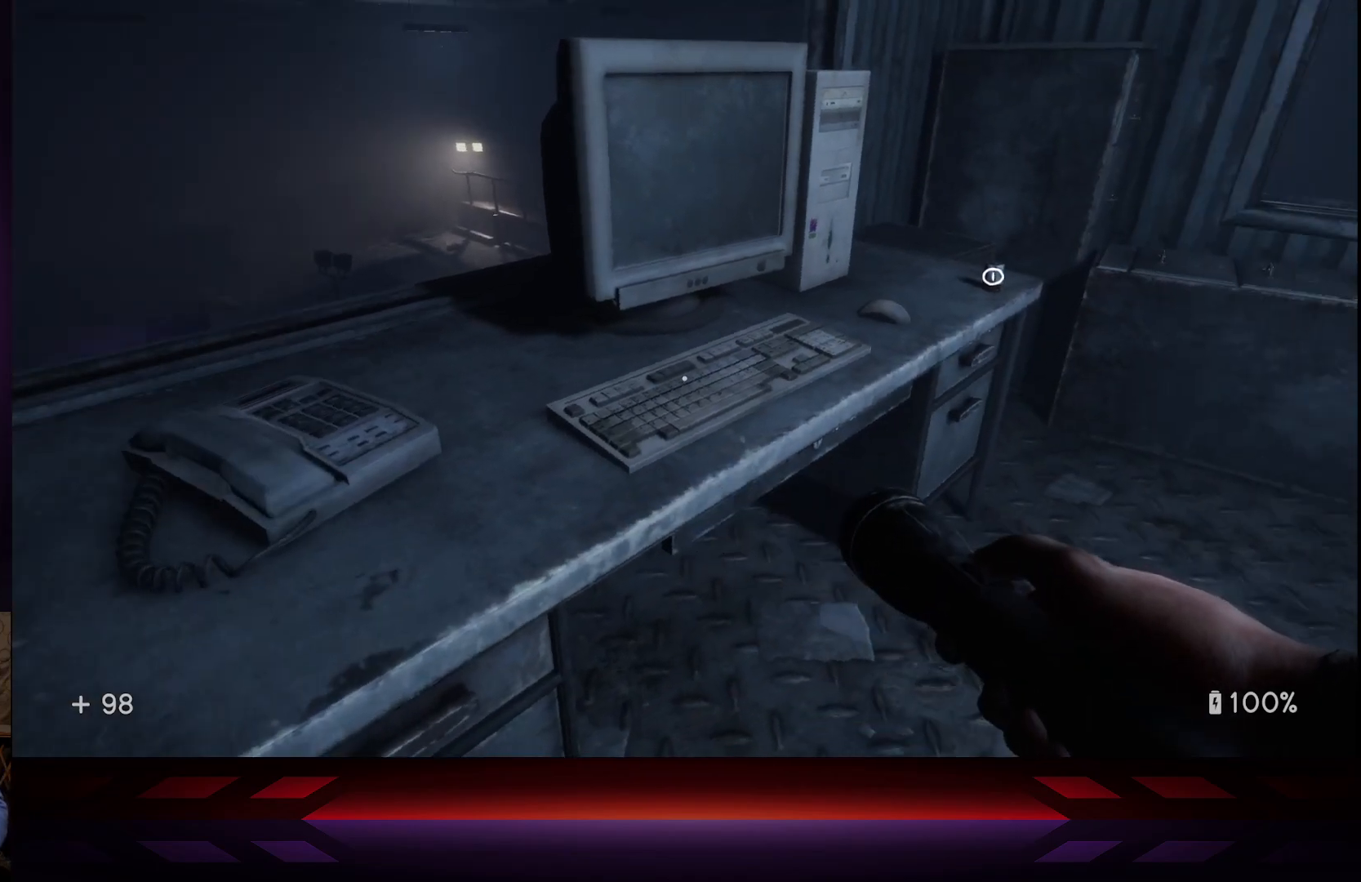
{"buttons": [], "left_stick": "center", "right_stick": "right", "events": [[67, "right_stick", "left"], [250, "right_stick", "center"], [383, "right_stick", "right"]]}
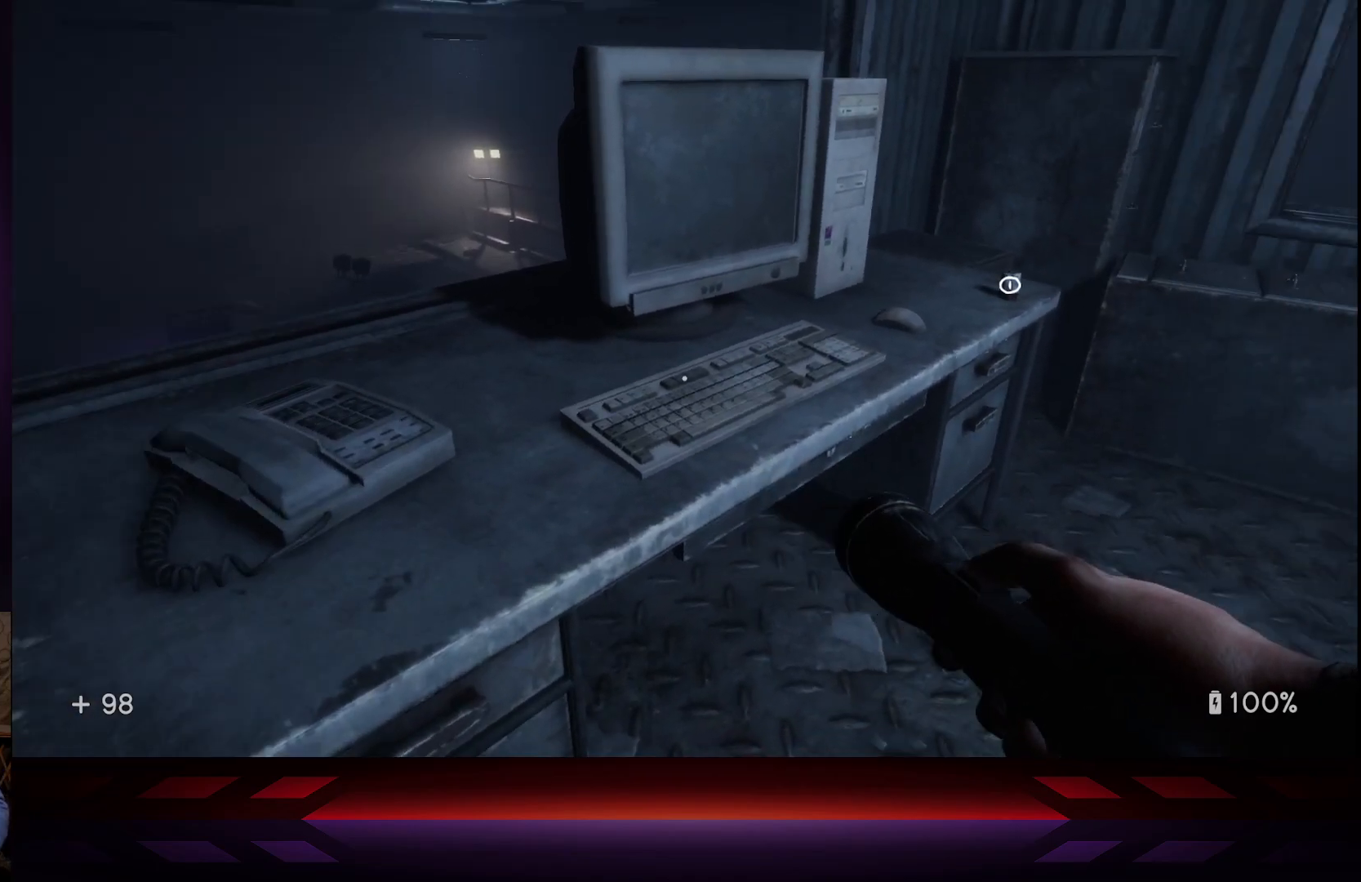
{"buttons": [], "left_stick": "center", "right_stick": "center", "events": [[150, "right_stick", "center"], [183, "left_stick", "up"], [450, "left_stick", "center"]]}
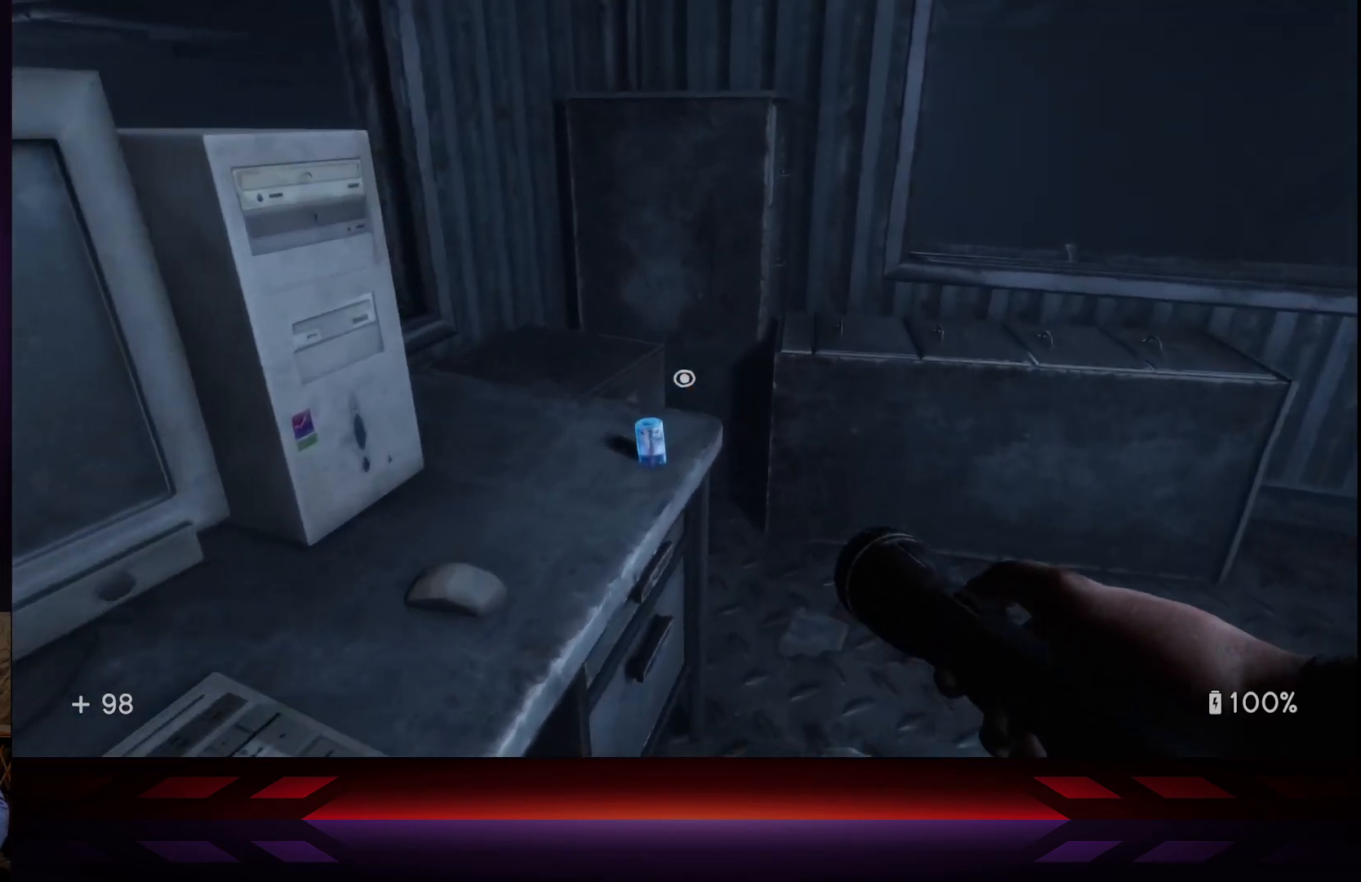
{"buttons": ["X"], "left_stick": "center", "right_stick": "center", "events": [[200, "right_stick", "down-left"], [300, "right_stick", "center"], [467, "X", "down"]]}
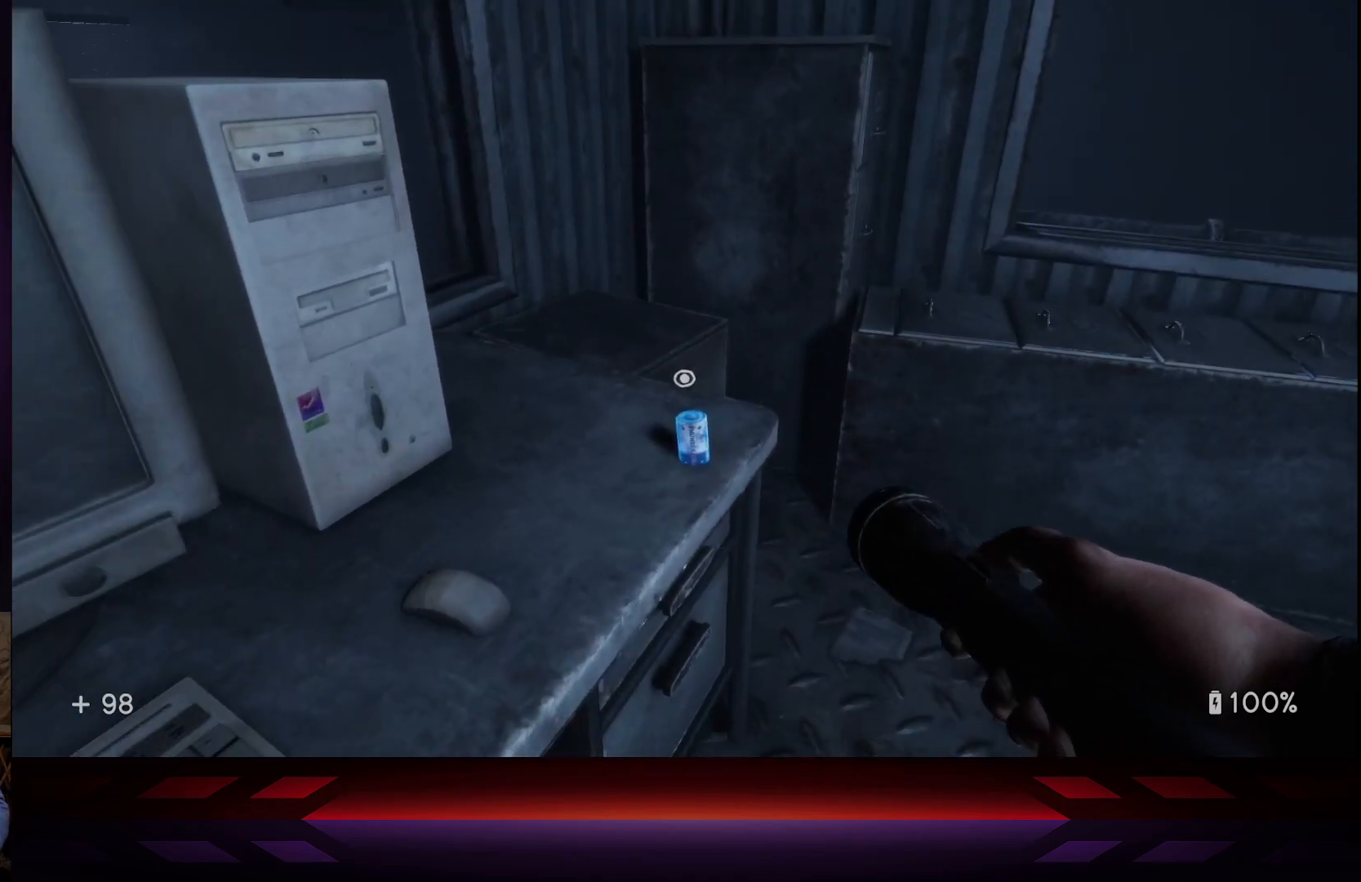
{"buttons": [], "left_stick": "center", "right_stick": "left", "events": [[83, "X", "up"], [333, "right_stick", "left"]]}
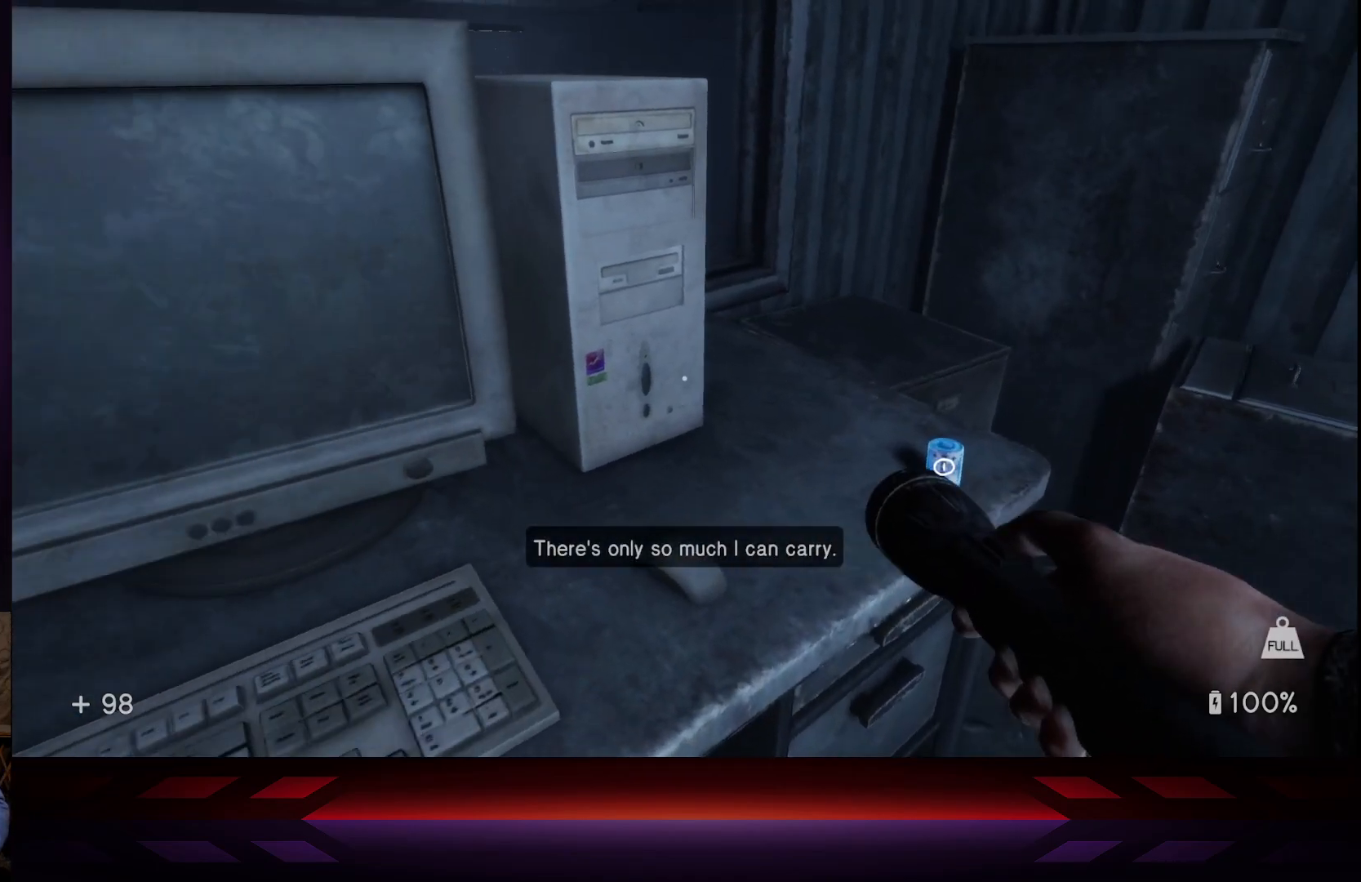
{"buttons": [], "left_stick": "center", "right_stick": "center", "events": [[50, "right_stick", "center"], [200, "X", "down"], [283, "X", "up"]]}
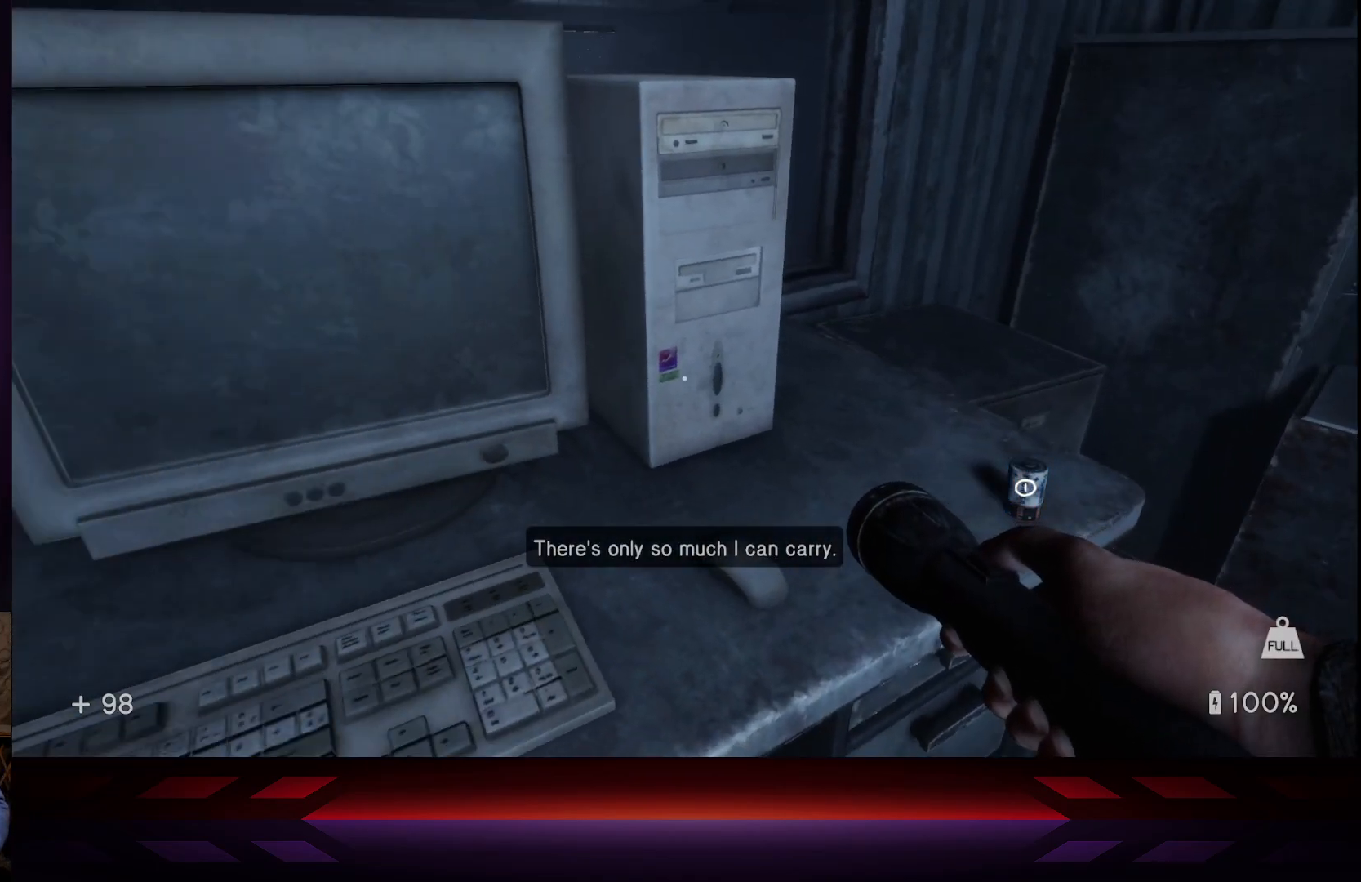
{"buttons": [], "left_stick": "center", "right_stick": "right", "events": [[83, "right_stick", "right"], [333, "right_stick", "center"], [400, "right_stick", "right"]]}
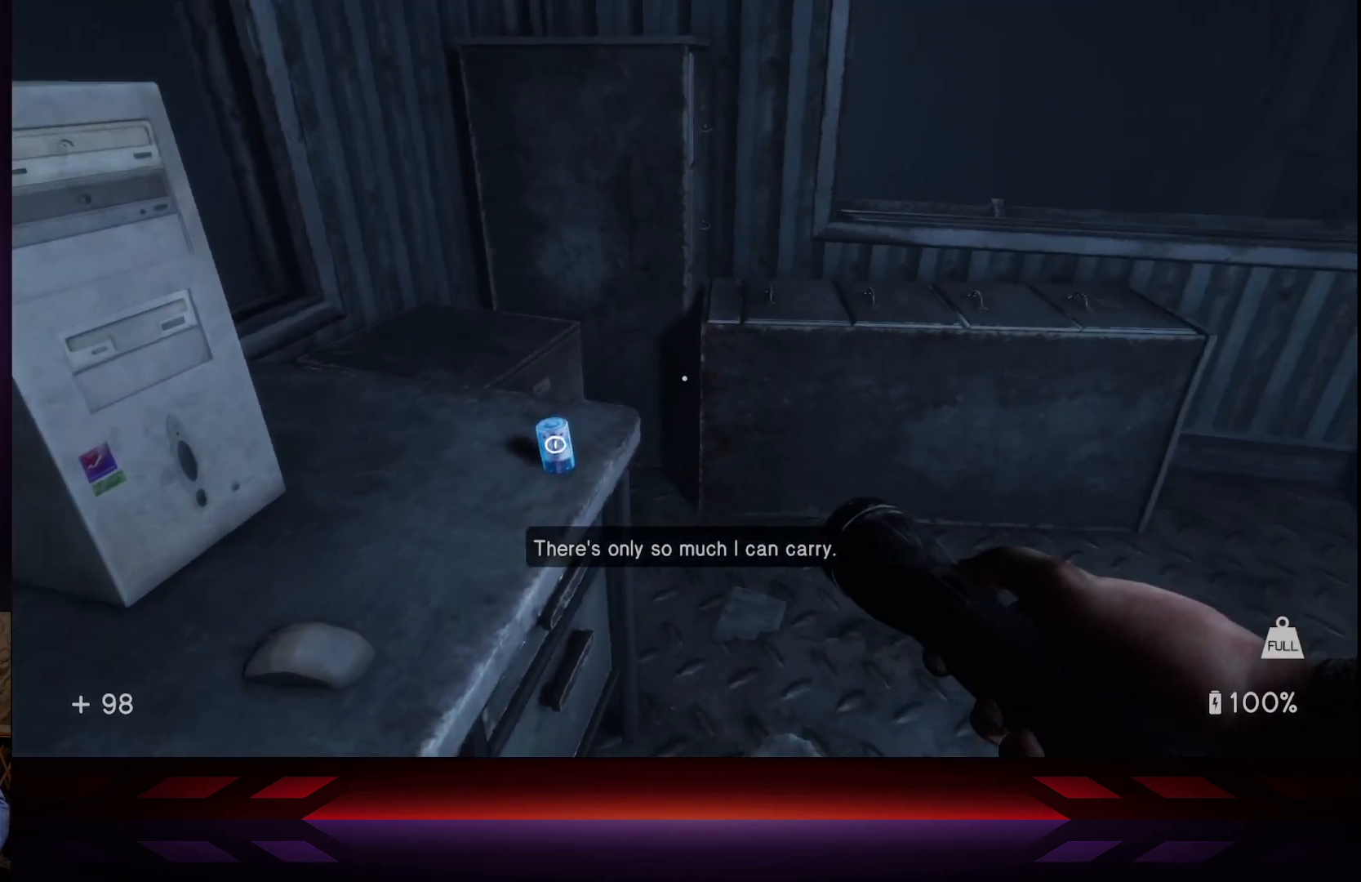
{"buttons": [], "left_stick": "up-right", "right_stick": "center", "events": [[500, "left_stick", "up-right"], [500, "right_stick", "center"]]}
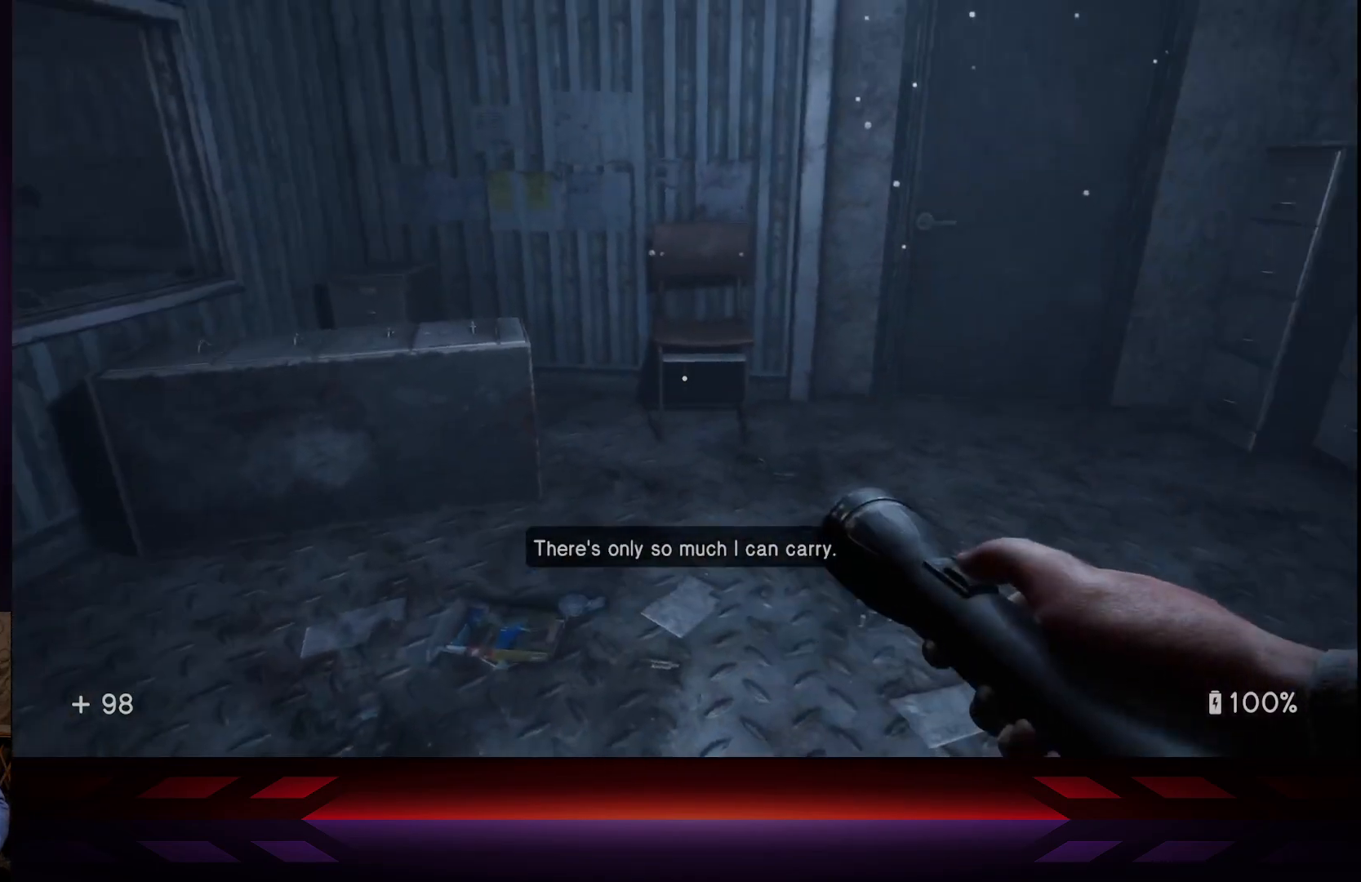
{"buttons": [], "left_stick": "up-right", "right_stick": "up-right", "events": [[433, "right_stick", "up-right"]]}
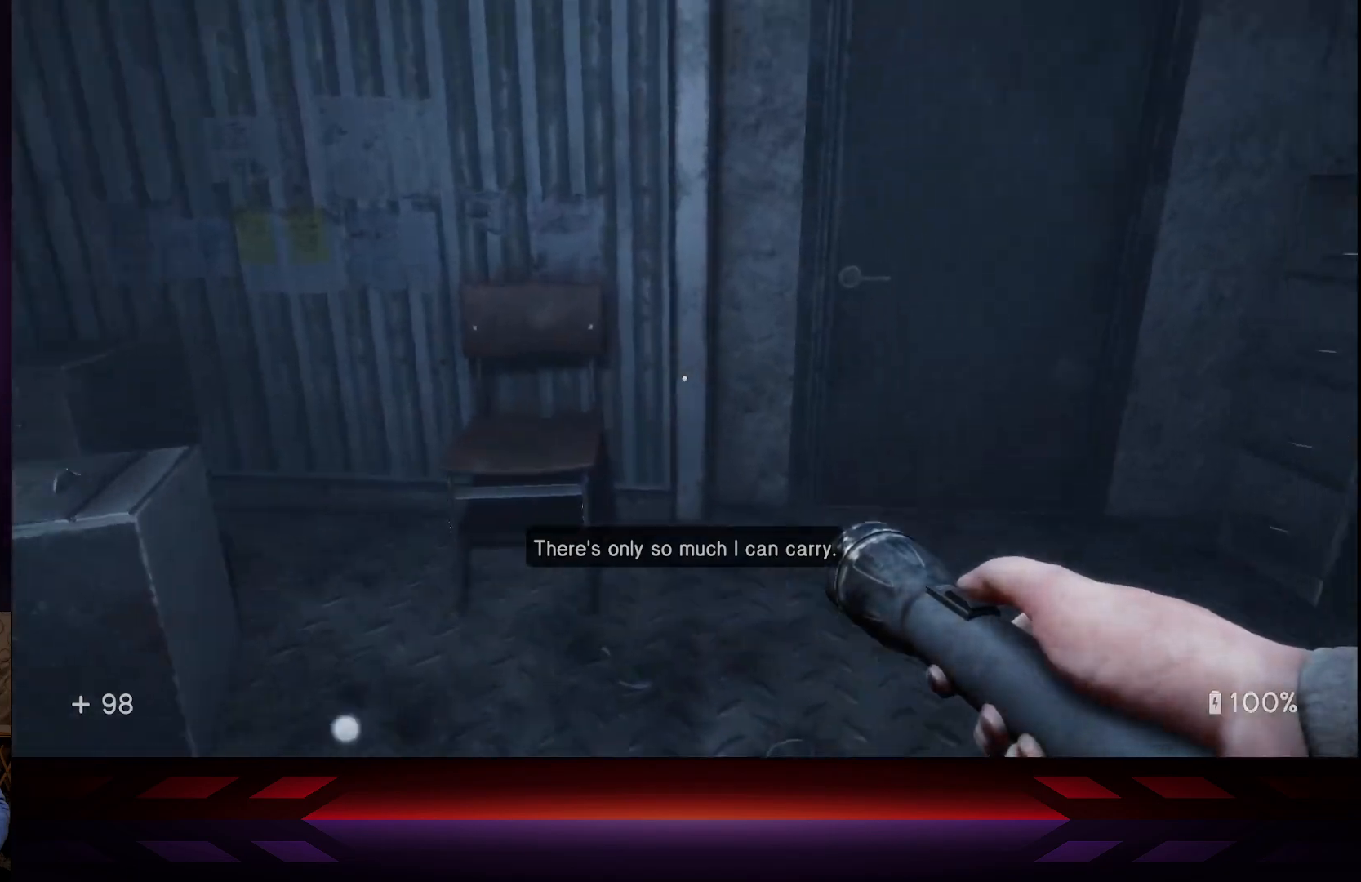
{"buttons": [], "left_stick": "up-right", "right_stick": "center", "events": [[100, "right_stick", "center"]]}
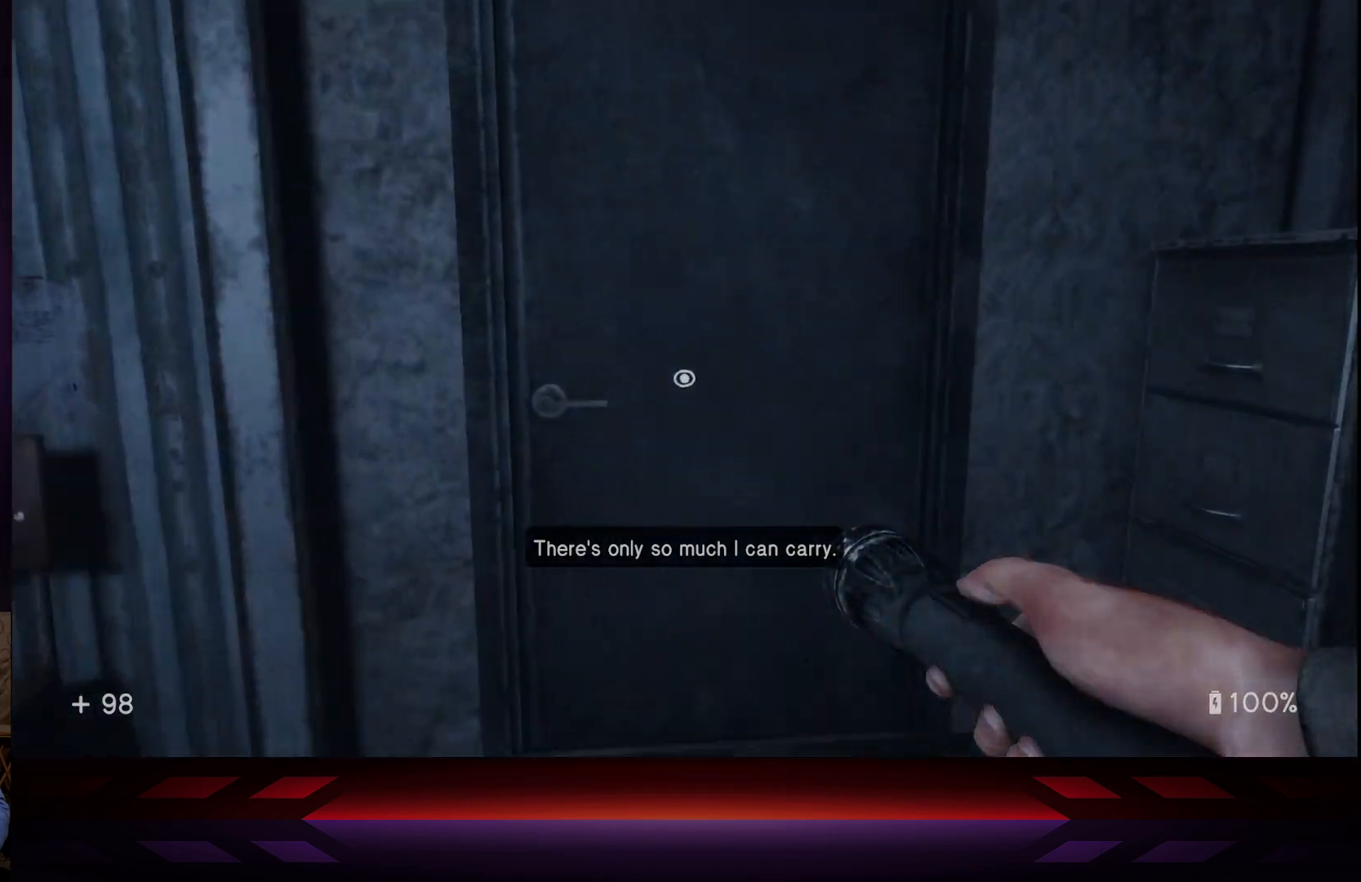
{"buttons": ["X"], "left_stick": "center", "right_stick": "up-right", "events": [[150, "left_stick", "up"], [283, "left_stick", "center"], [333, "right_stick", "up-right"], [467, "X", "down"]]}
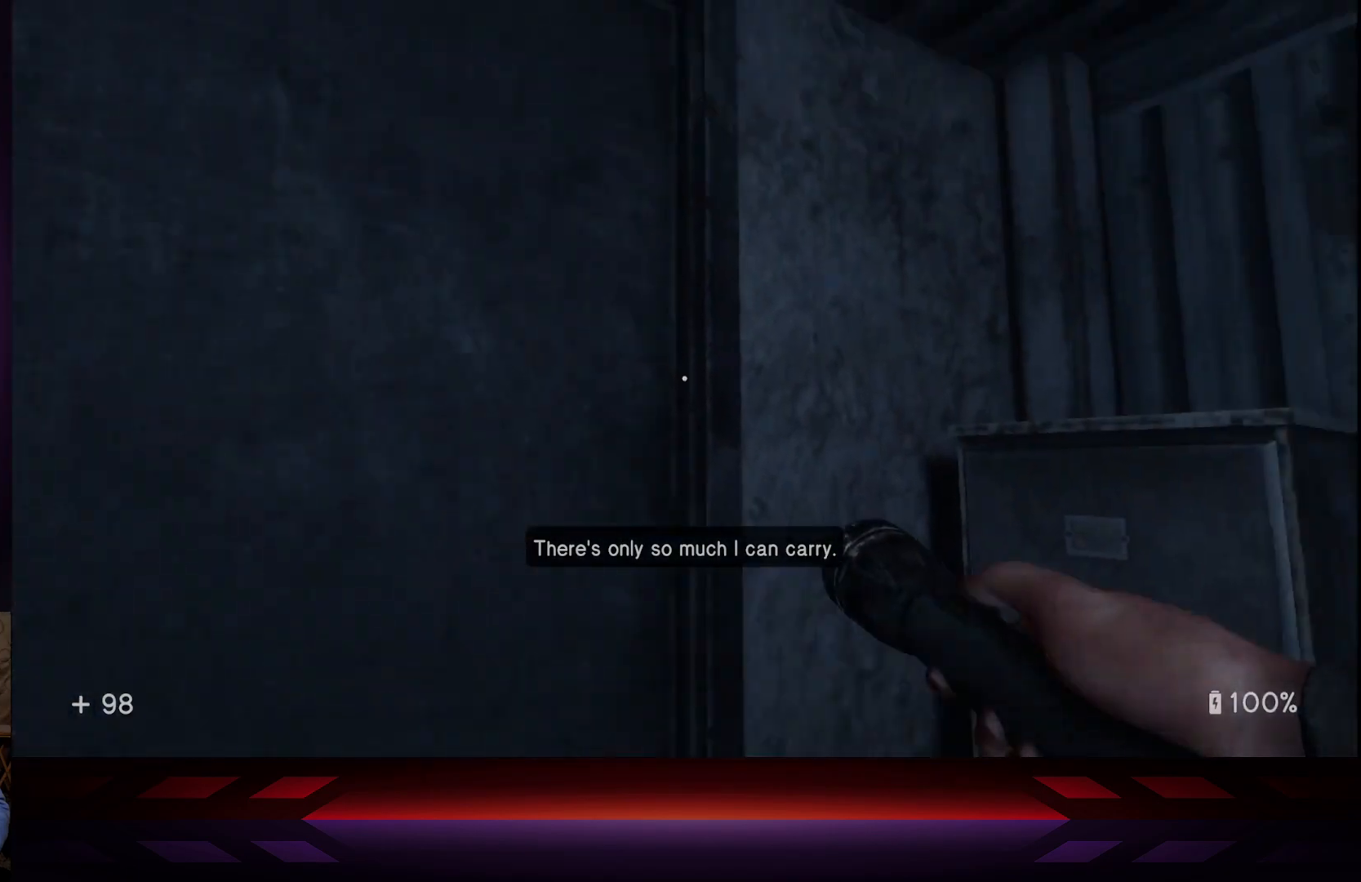
{"buttons": [], "left_stick": "center", "right_stick": "center", "events": [[50, "right_stick", "center"], [133, "X", "up"], [333, "right_stick", "left"], [500, "right_stick", "center"]]}
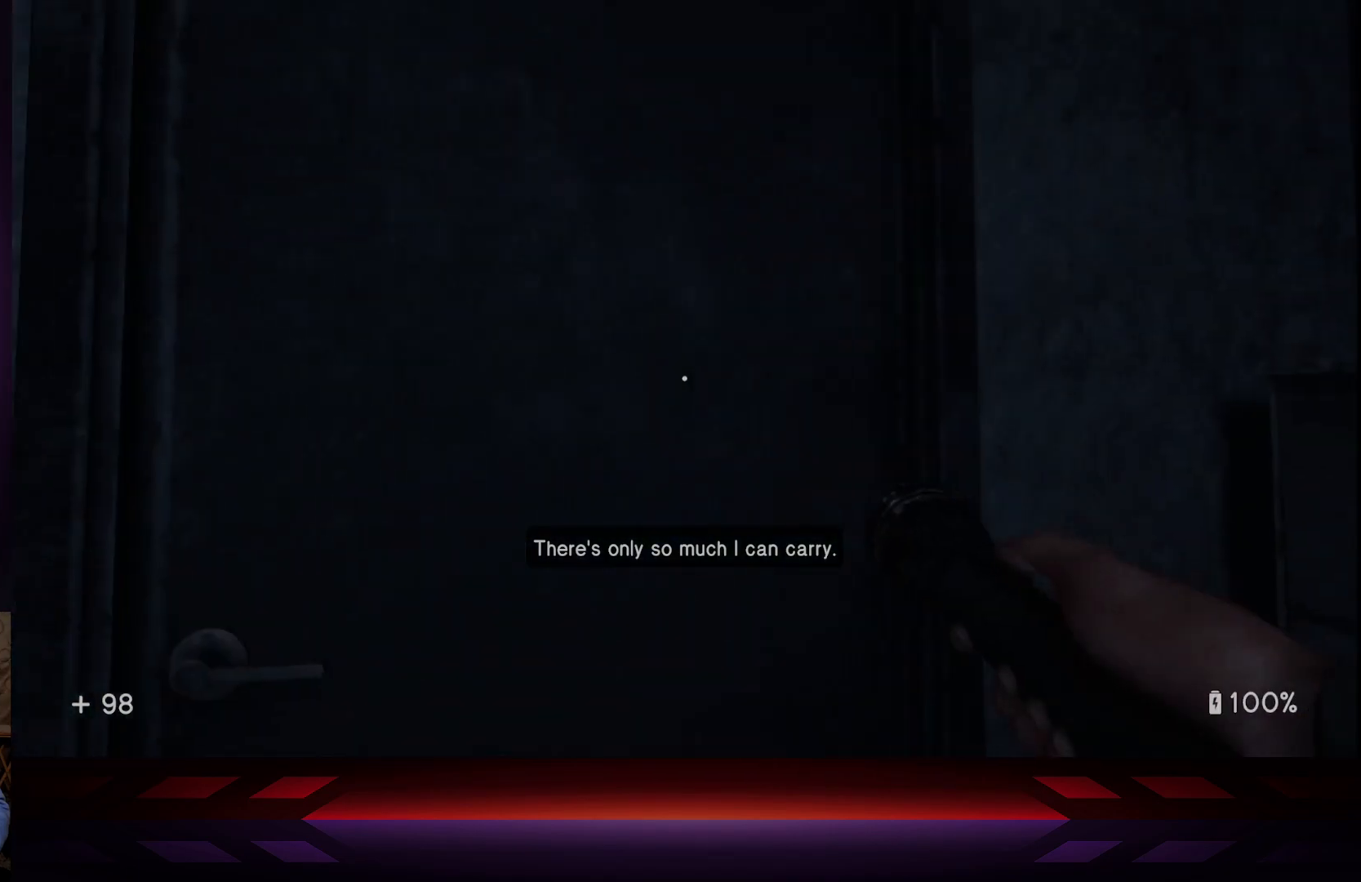
{"buttons": [], "left_stick": "center", "right_stick": "center", "events": [[250, "right_stick", "left"], [367, "right_stick", "center"]]}
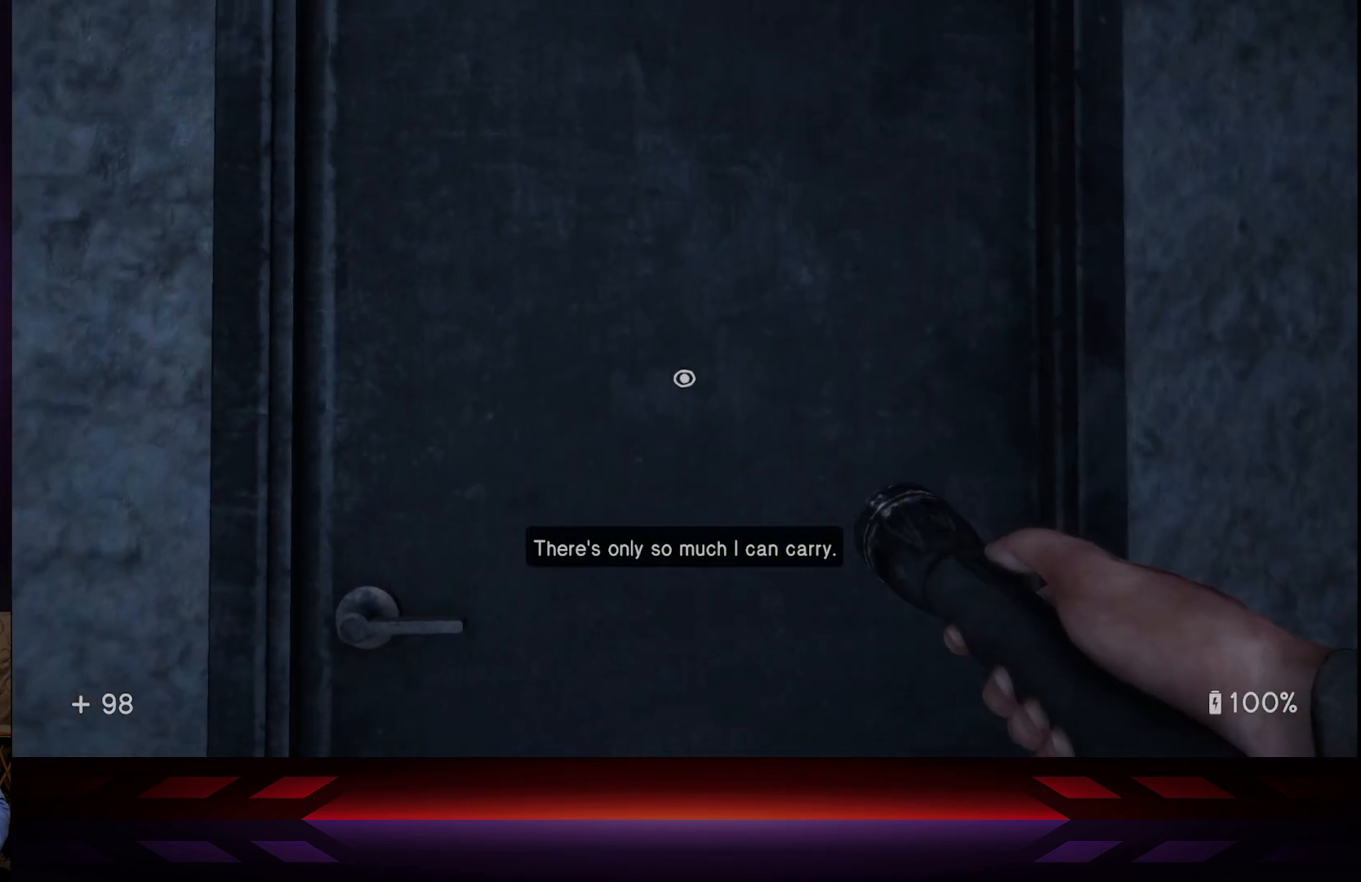
{"buttons": [], "left_stick": "down", "right_stick": "down-right", "events": [[150, "X", "down"], [283, "X", "up"], [417, "left_stick", "down"], [500, "right_stick", "down-right"]]}
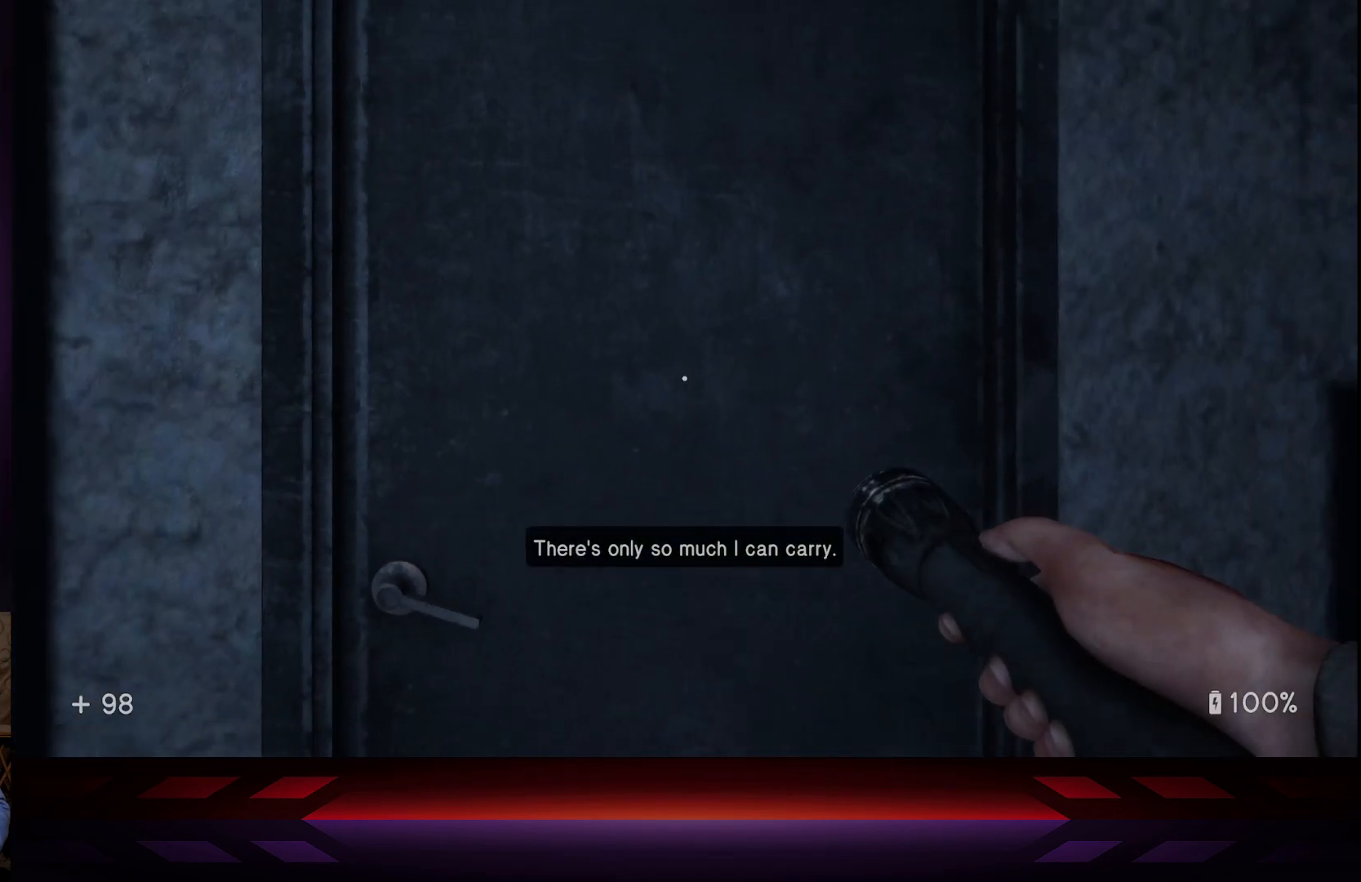
{"buttons": [], "left_stick": "center", "right_stick": "center", "events": [[217, "left_stick", "right"], [250, "right_stick", "center"], [367, "left_stick", "center"]]}
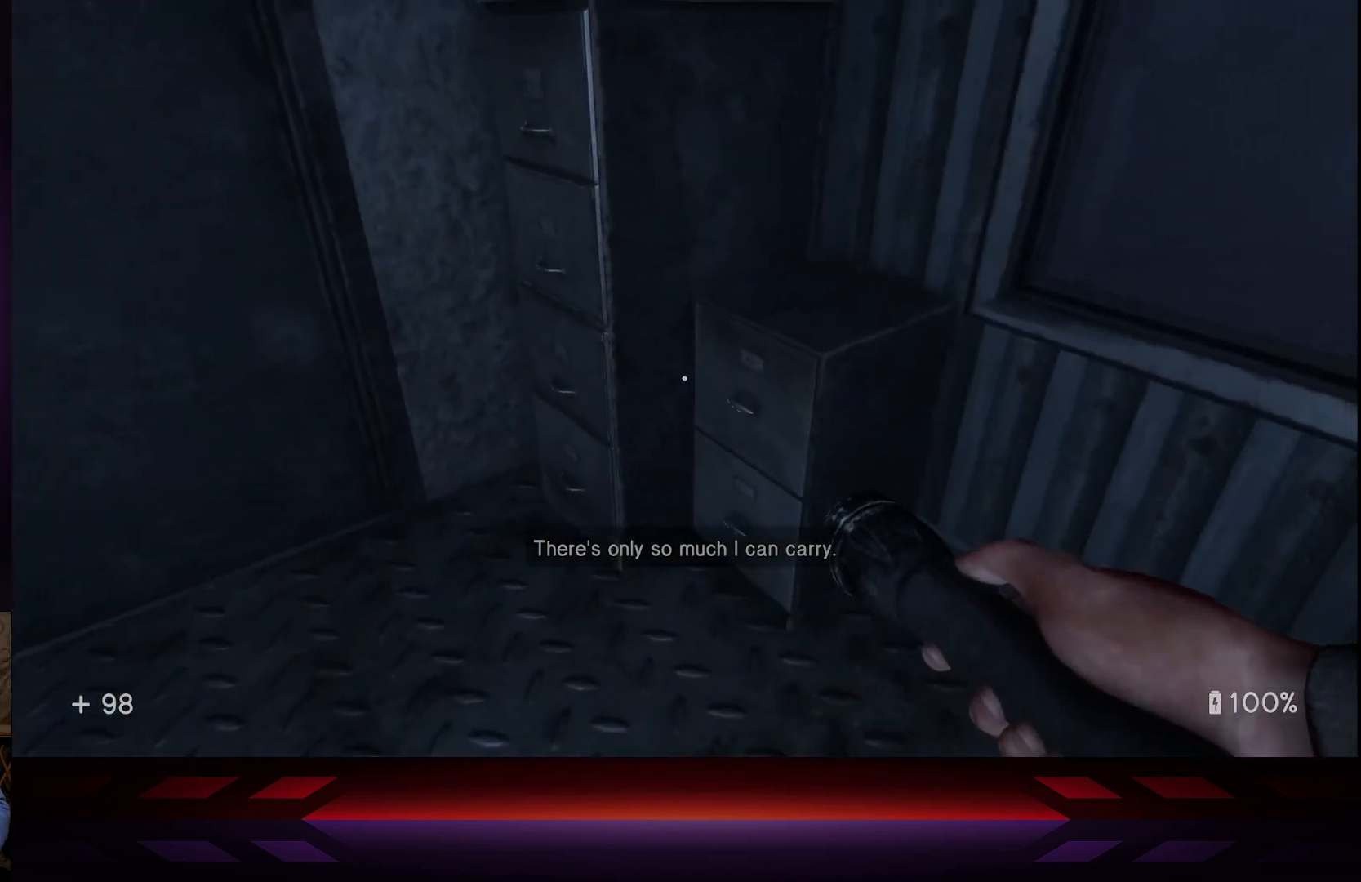
{"buttons": [], "left_stick": "down-left", "right_stick": "right", "events": [[17, "right_stick", "up"], [117, "right_stick", "right"], [267, "left_stick", "down-left"]]}
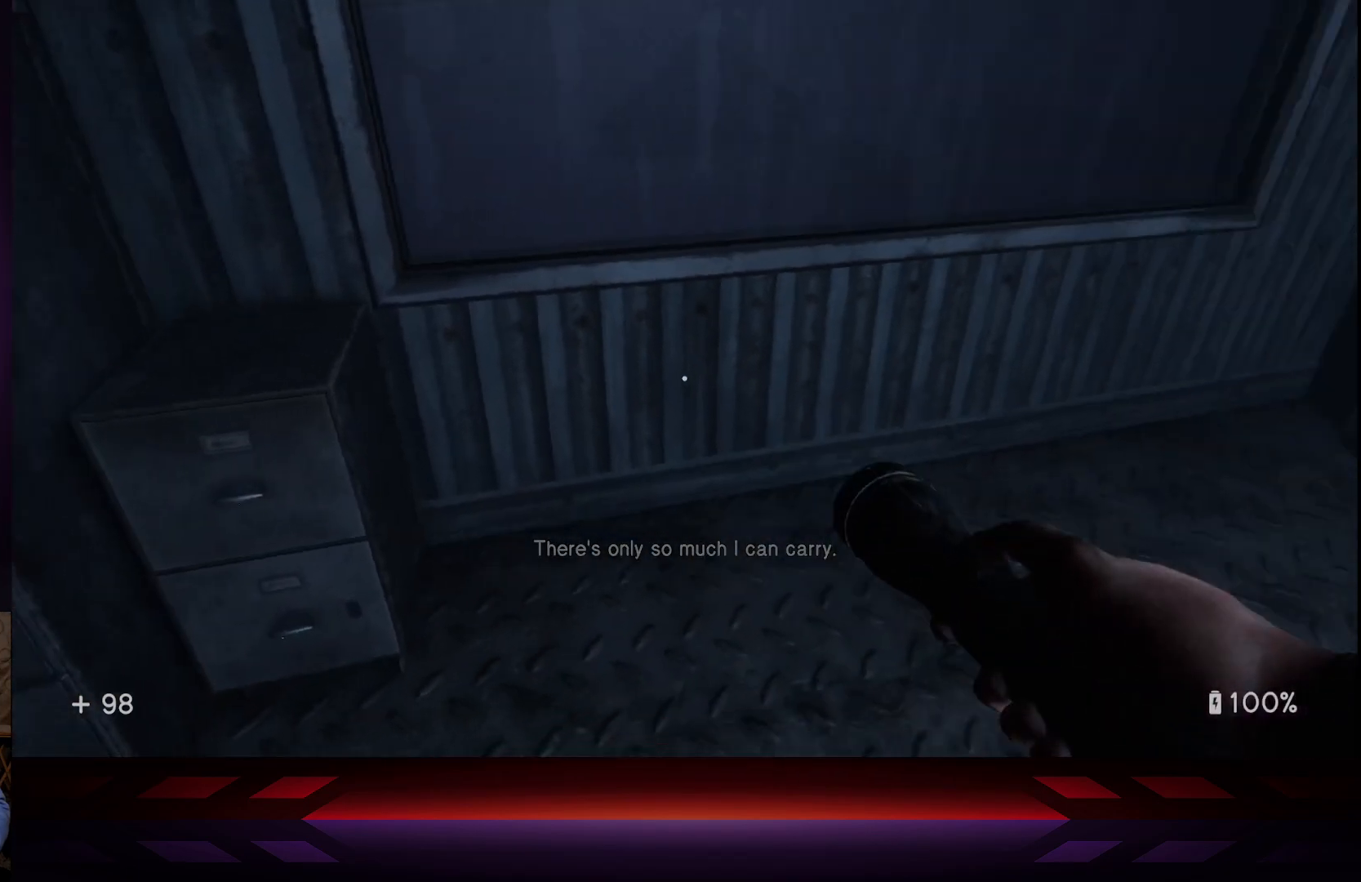
{"buttons": [], "left_stick": "up-left", "right_stick": "center", "events": [[117, "left_stick", "left"], [217, "left_stick", "up-left"], [400, "right_stick", "center"]]}
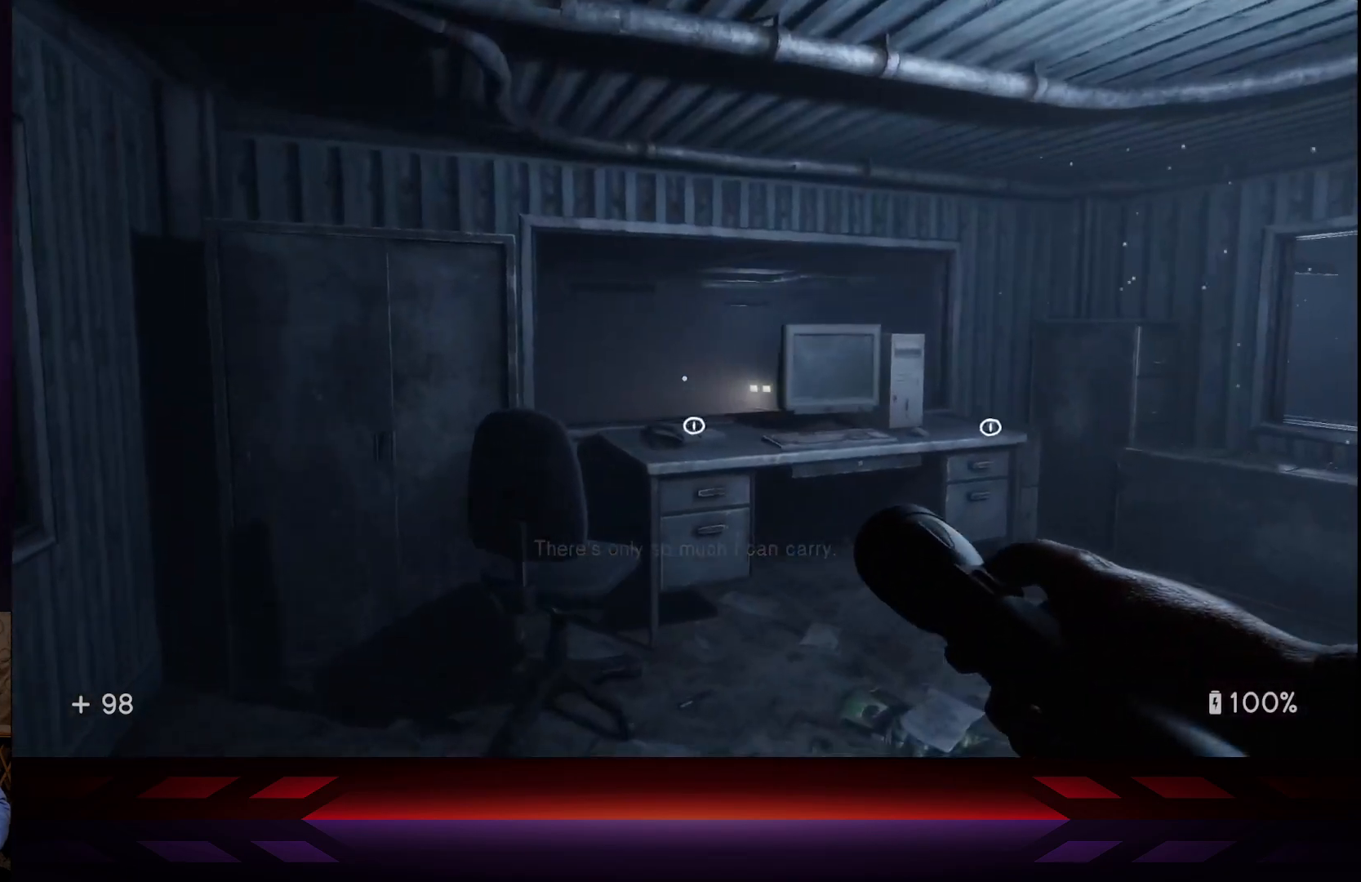
{"buttons": [], "left_stick": "up", "right_stick": "right", "events": [[100, "right_stick", "right"], [217, "left_stick", "up"], [350, "right_stick", "center"], [467, "right_stick", "right"]]}
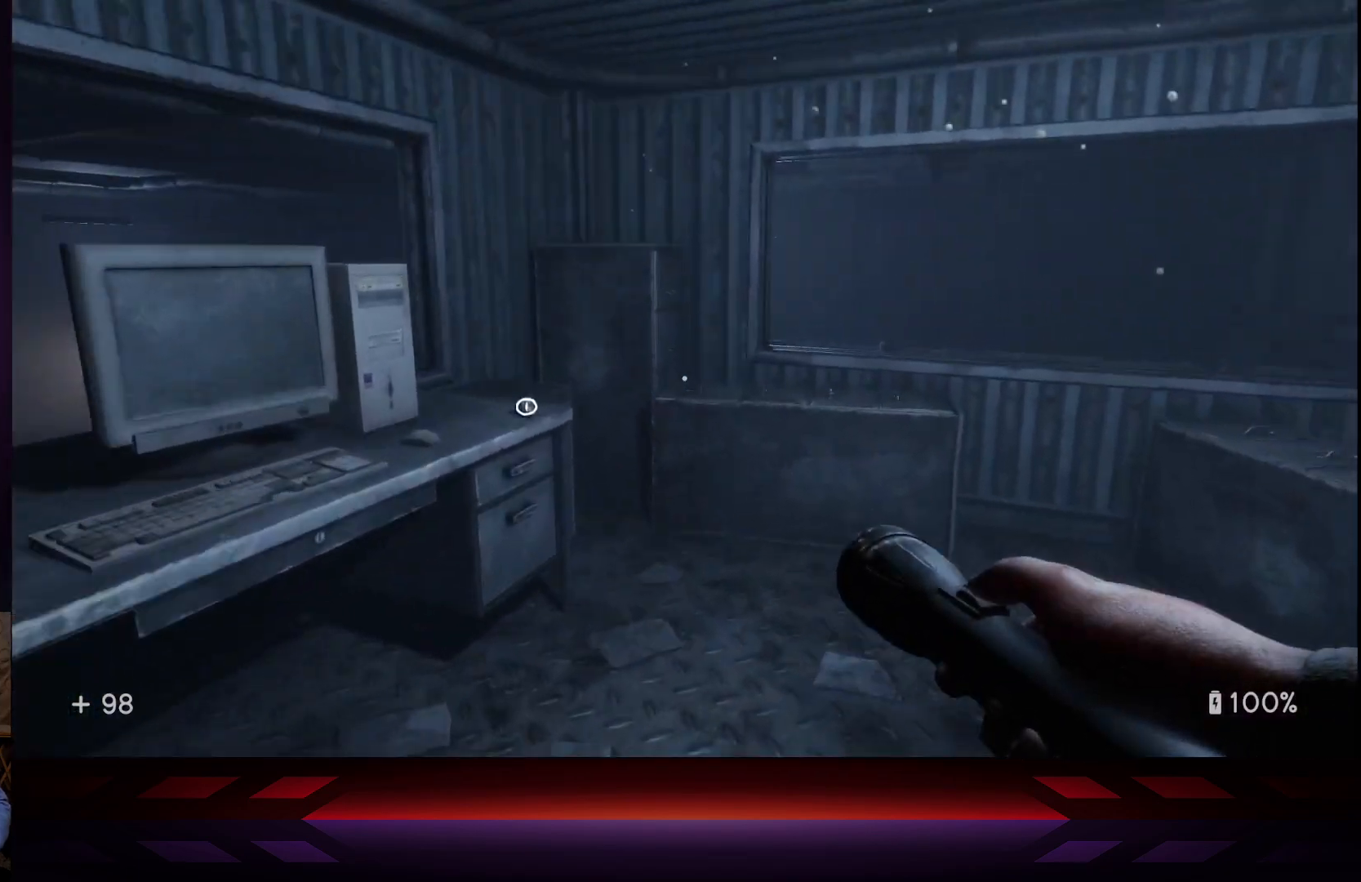
{"buttons": [], "left_stick": "up", "right_stick": "center", "events": [[167, "right_stick", "center"], [300, "left_stick", "center"], [300, "right_stick", "right"], [500, "left_stick", "up"], [500, "right_stick", "center"]]}
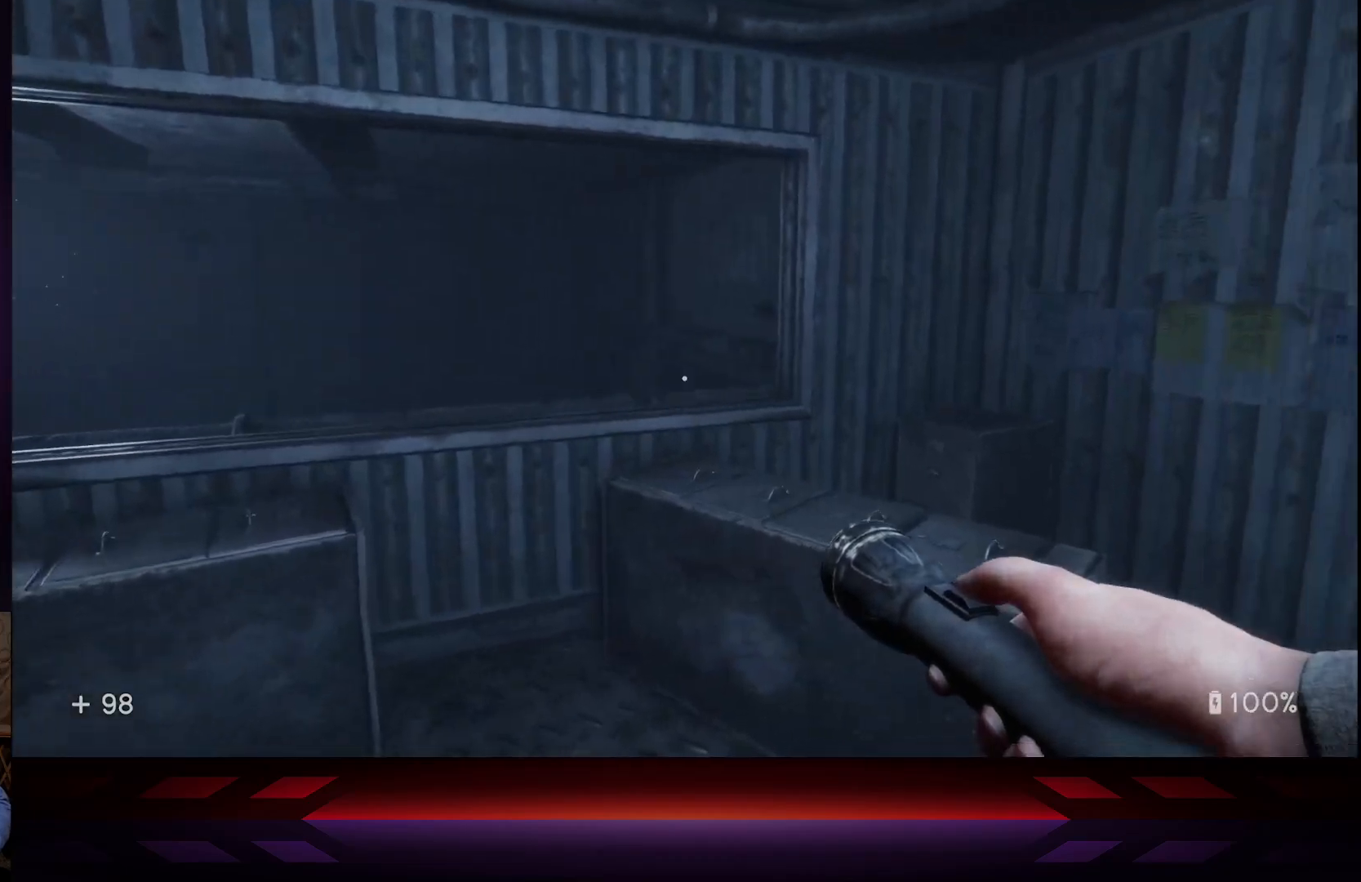
{"buttons": [], "left_stick": "up", "right_stick": "center", "events": [[217, "A", "down"], [367, "A", "up"]]}
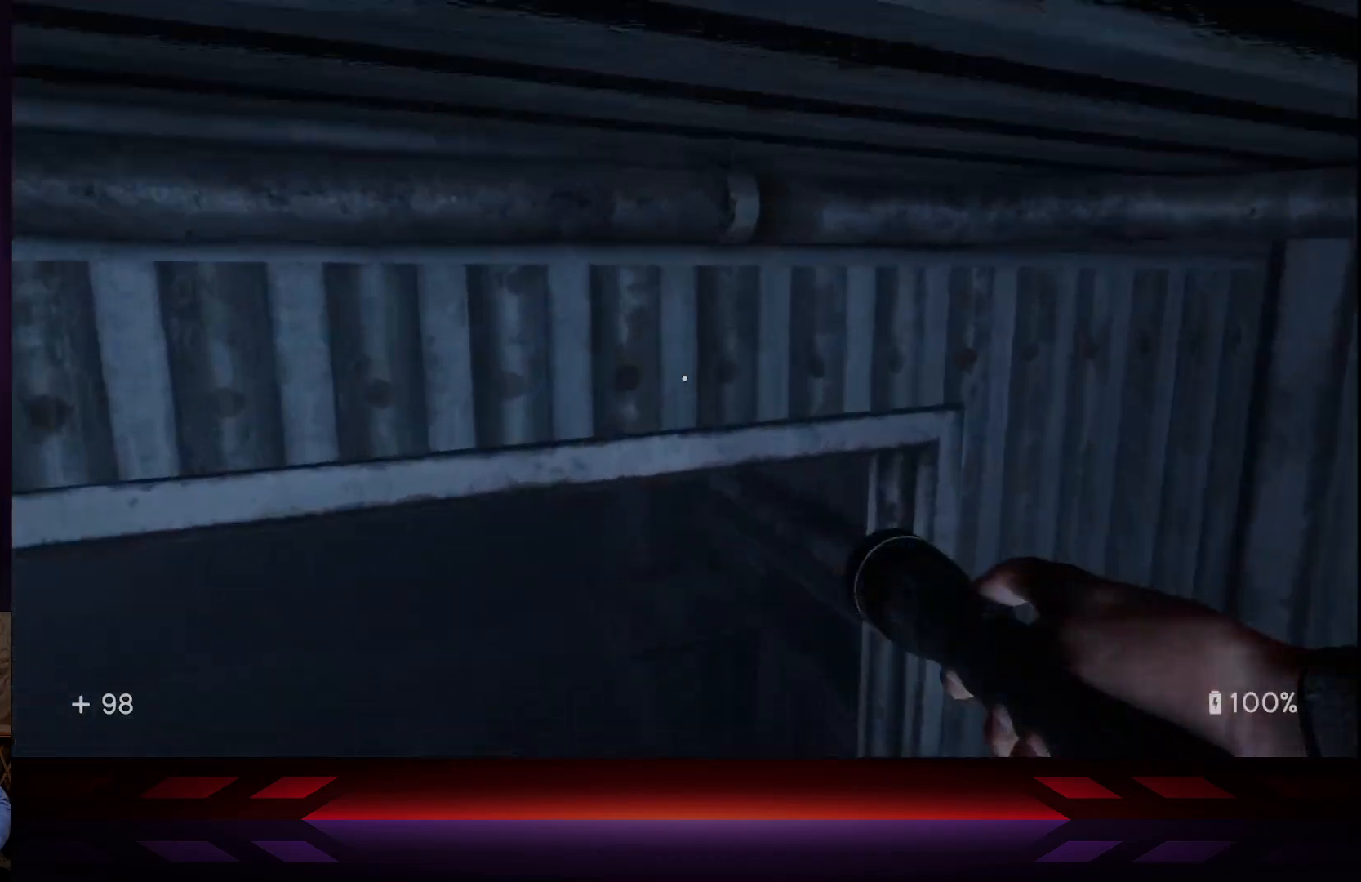
{"buttons": [], "left_stick": "center", "right_stick": "center", "events": [[83, "right_stick", "right"], [100, "left_stick", "center"], [383, "right_stick", "center"]]}
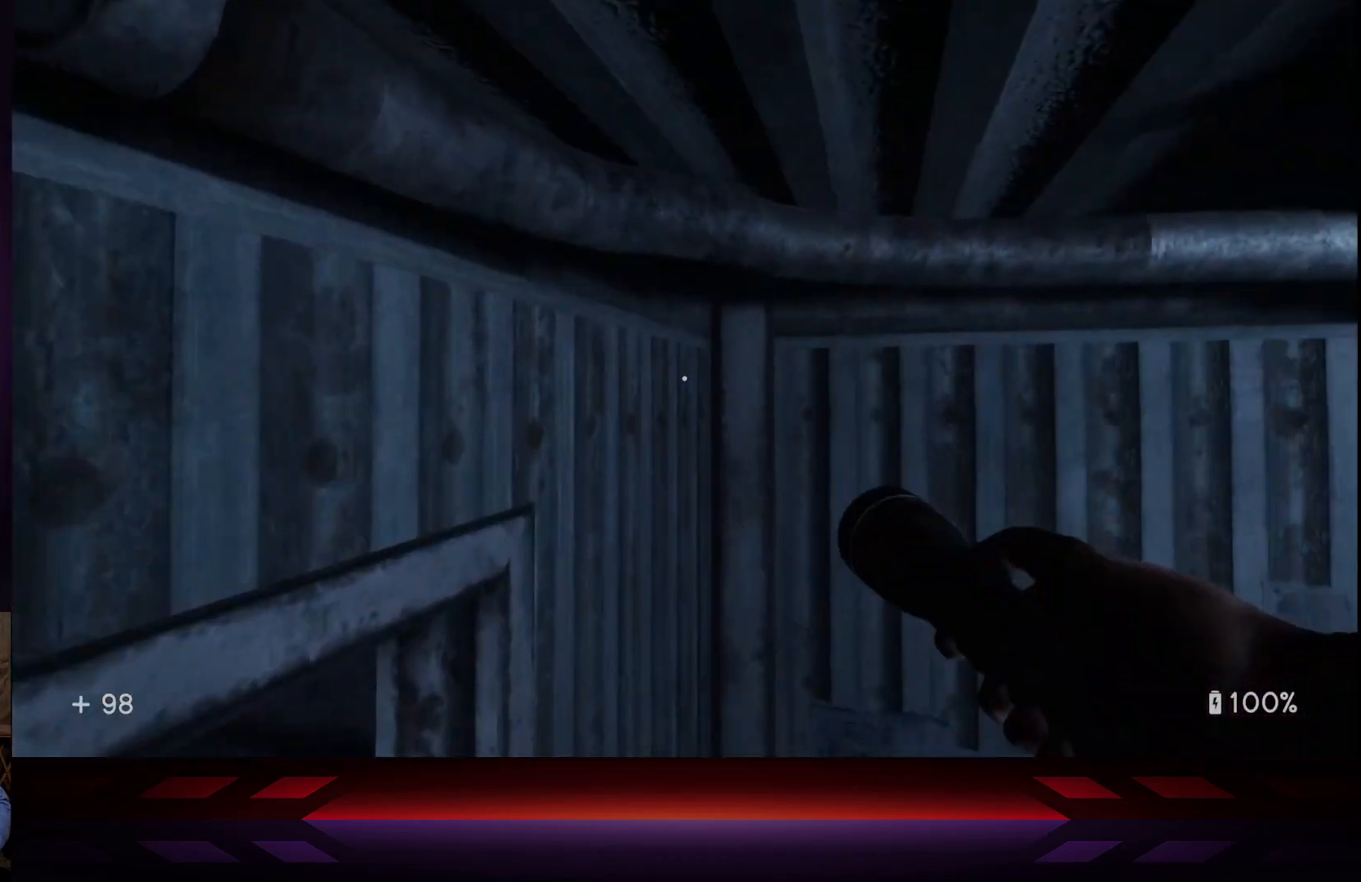
{"buttons": [], "left_stick": "center", "right_stick": "down-left", "events": [[67, "right_stick", "right"], [250, "right_stick", "center"], [417, "right_stick", "down-left"]]}
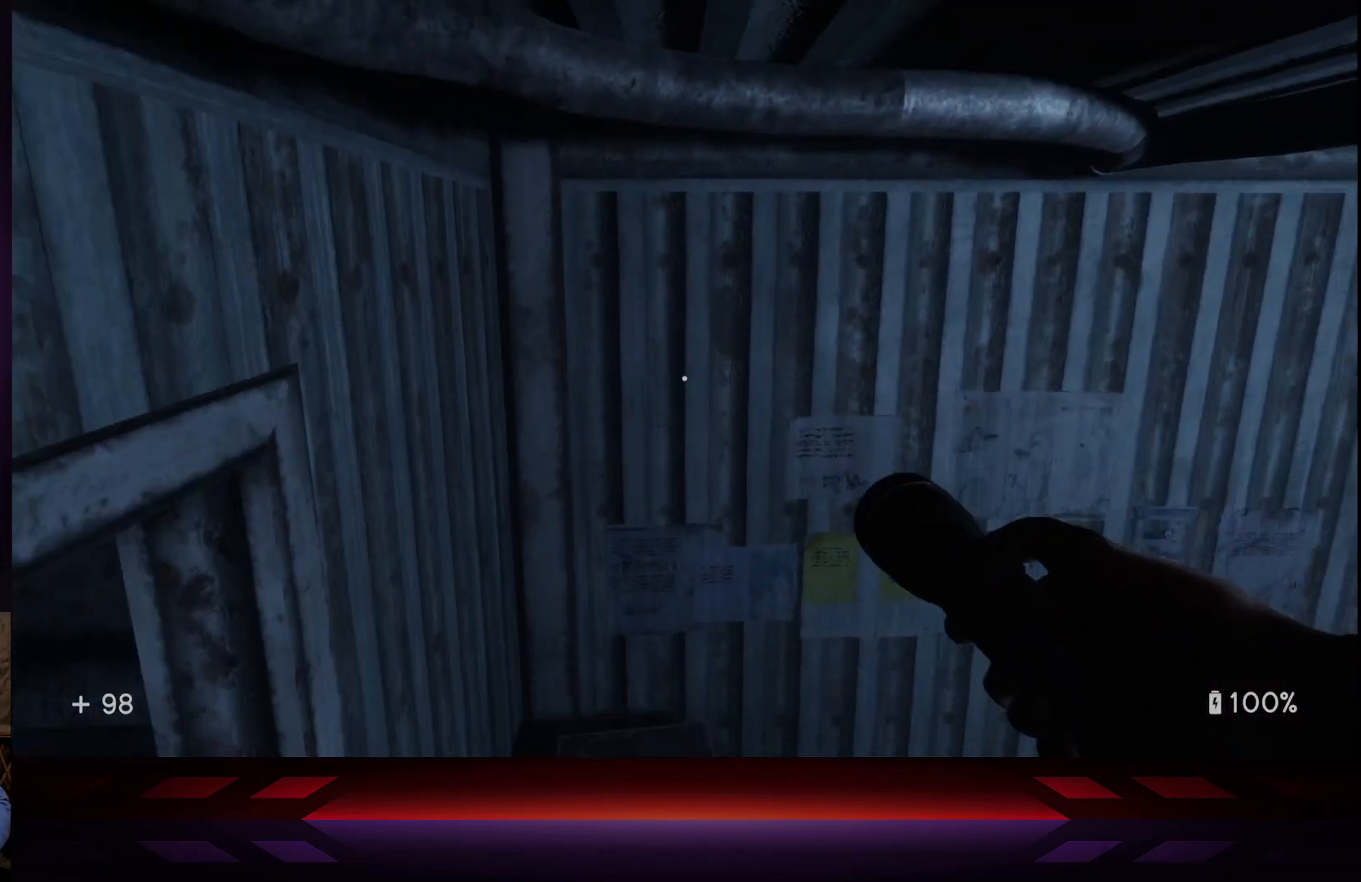
{"buttons": [], "left_stick": "center", "right_stick": "up-left", "events": [[167, "right_stick", "center"], [333, "R3", "down"], [400, "right_stick", "up-left"], [483, "R3", "up"]]}
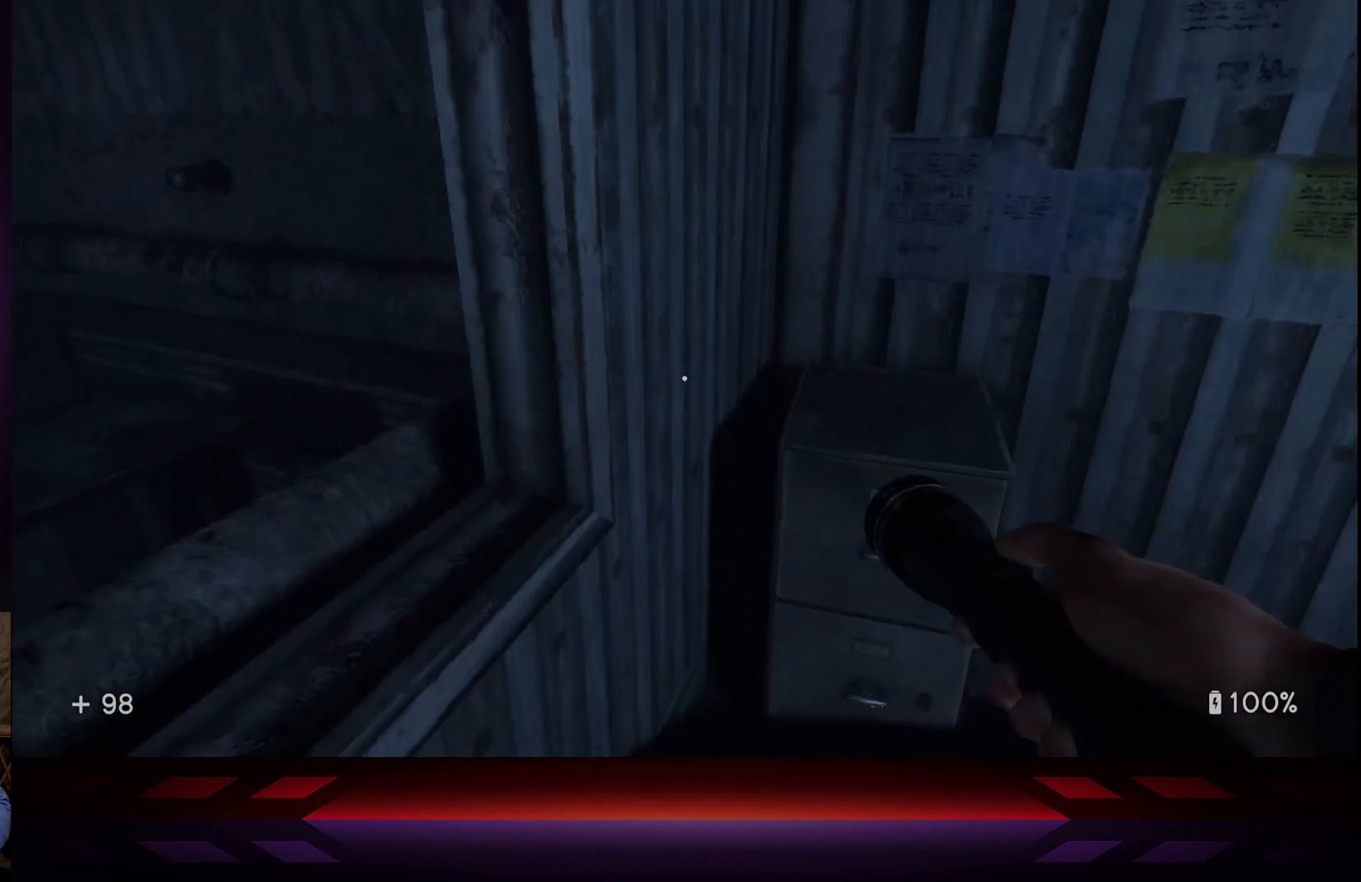
{"buttons": [], "left_stick": "up", "right_stick": "center", "events": [[17, "right_stick", "left"], [283, "left_stick", "up"], [483, "right_stick", "center"]]}